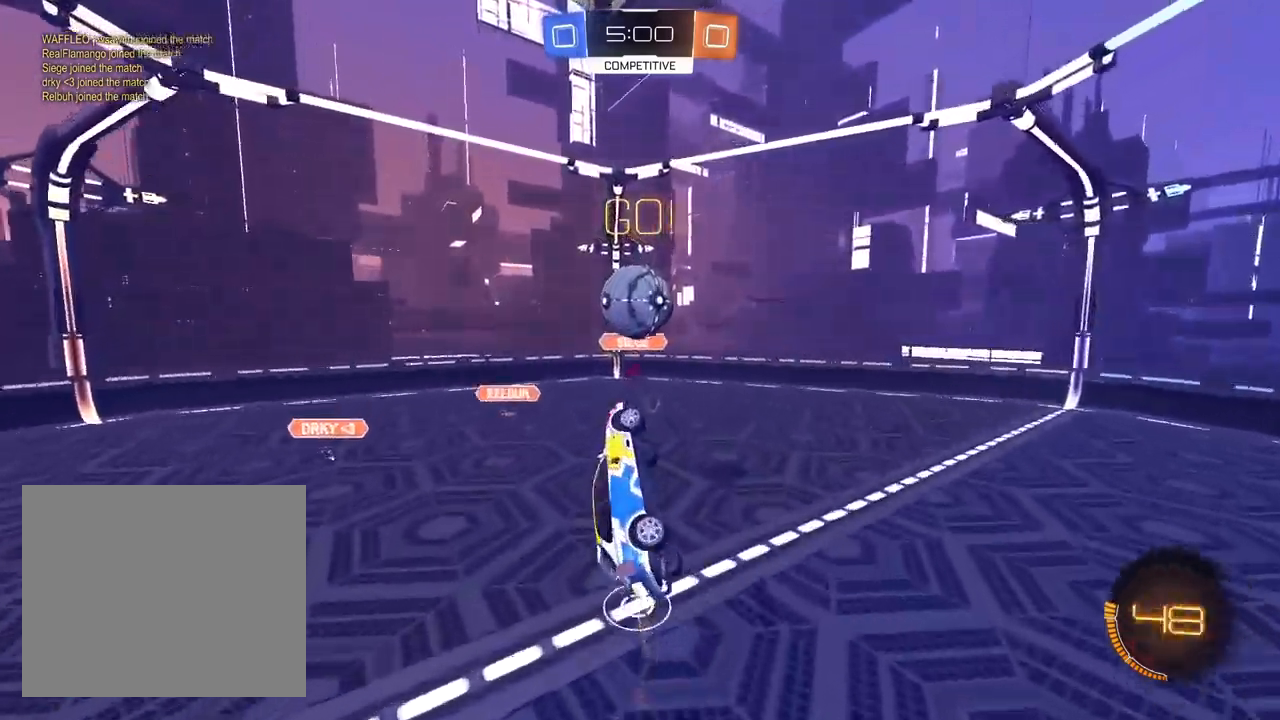
Gameplay with a controller (PlayStation layout); each line is a JSON object with the inputs held at the frame after it (dt_ms = milliseconds from this image to that frame). "events" lists button and stick changes between this image and that frame as [ms after this image, input, new state], when the widget could be followed in between.
{"dt_ms": 500, "buttons": ["L1", "R2"], "left_stick": "up", "right_stick": "center", "events": [[100, "left_stick", "left"], [300, "left_stick", "up-left"], [317, "R1", "up"], [367, "R2", "down"], [417, "left_stick", "up"]]}
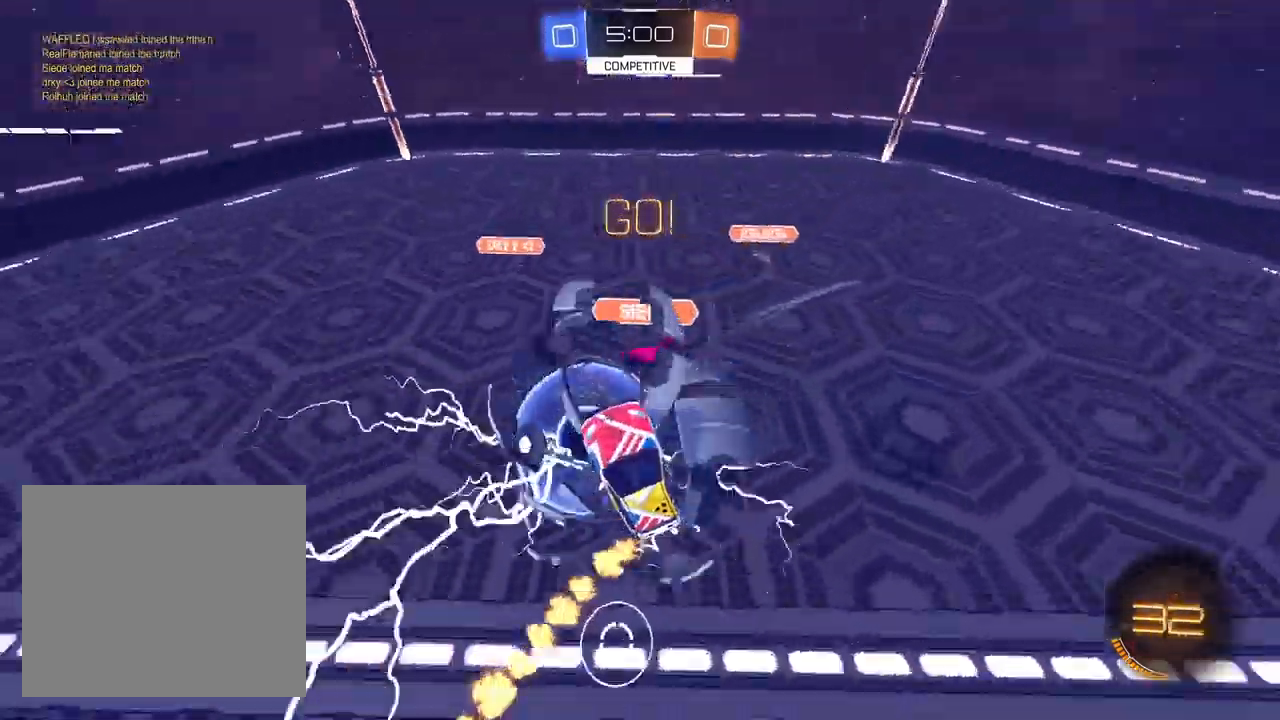
{"dt_ms": 1000, "buttons": ["R1"], "left_stick": "down-left", "right_stick": "center", "events": [[133, "L1", "up"], [400, "R1", "down"], [517, "R2", "up"], [867, "left_stick", "left"], [917, "left_stick", "down-left"]]}
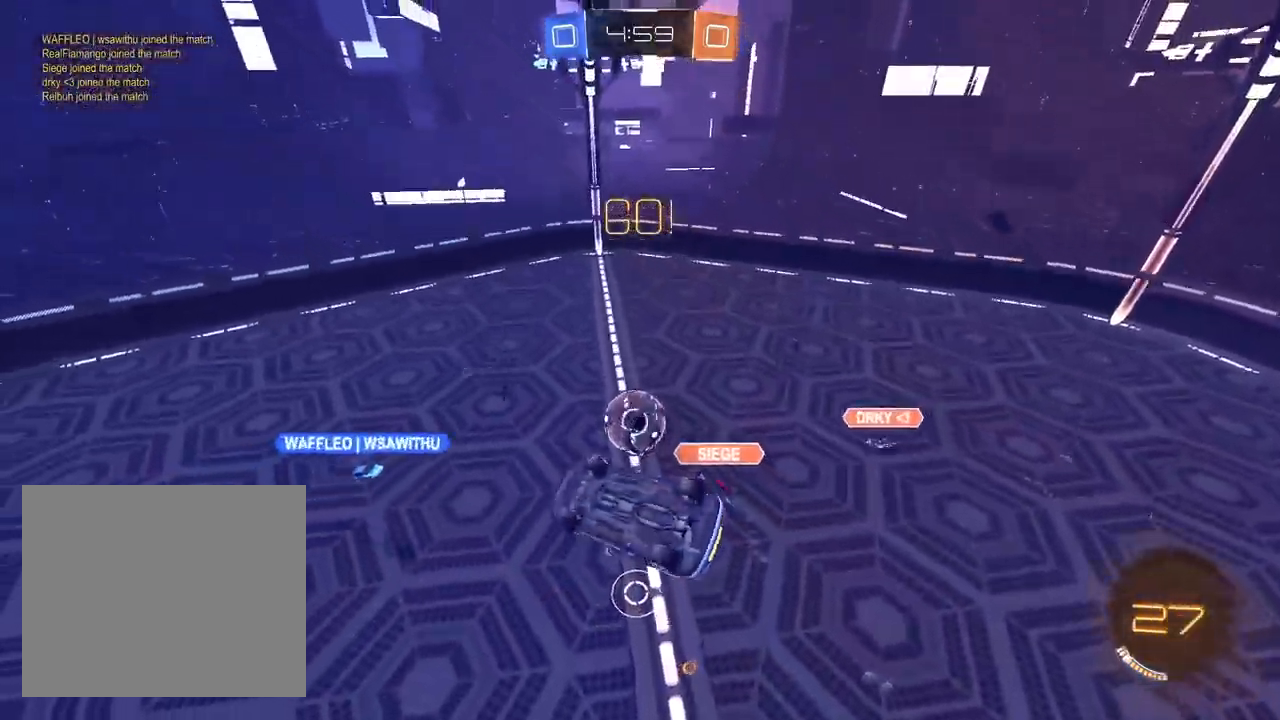
{"dt_ms": 500, "buttons": [], "left_stick": "center", "right_stick": "center", "events": [[67, "R1", "up"], [150, "left_stick", "center"]]}
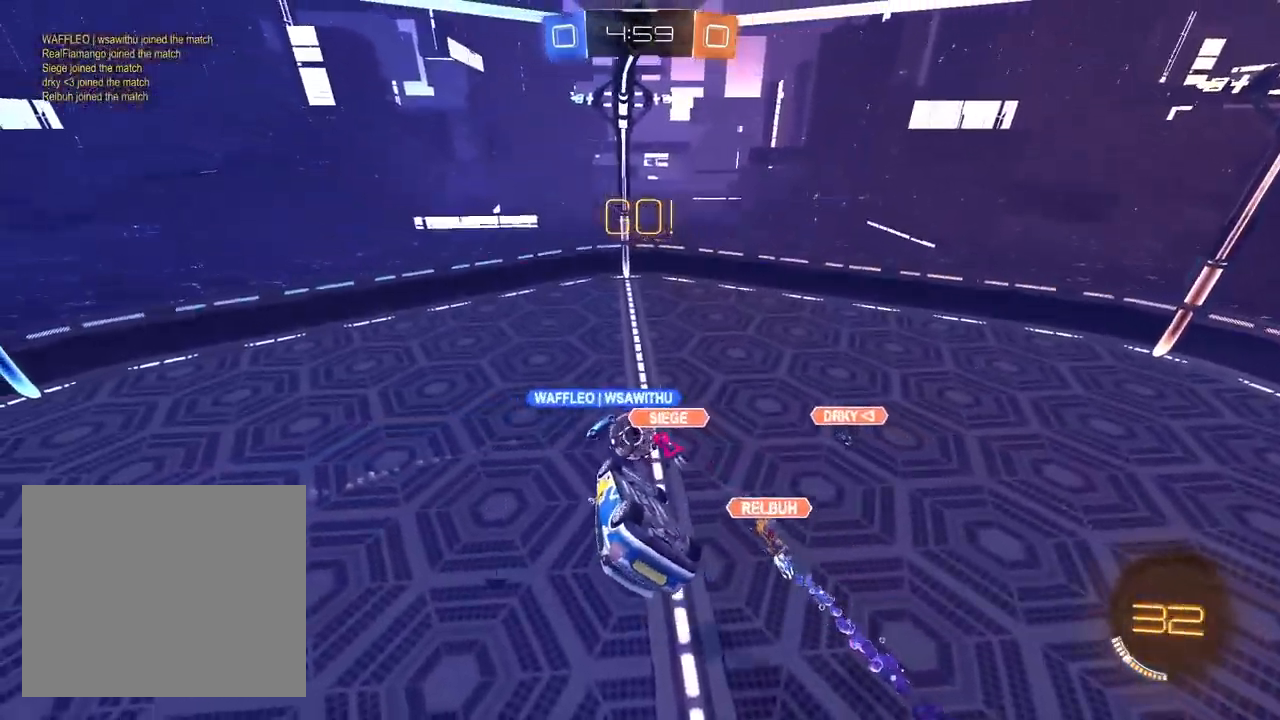
{"dt_ms": 500, "buttons": [], "left_stick": "center", "right_stick": "center", "events": []}
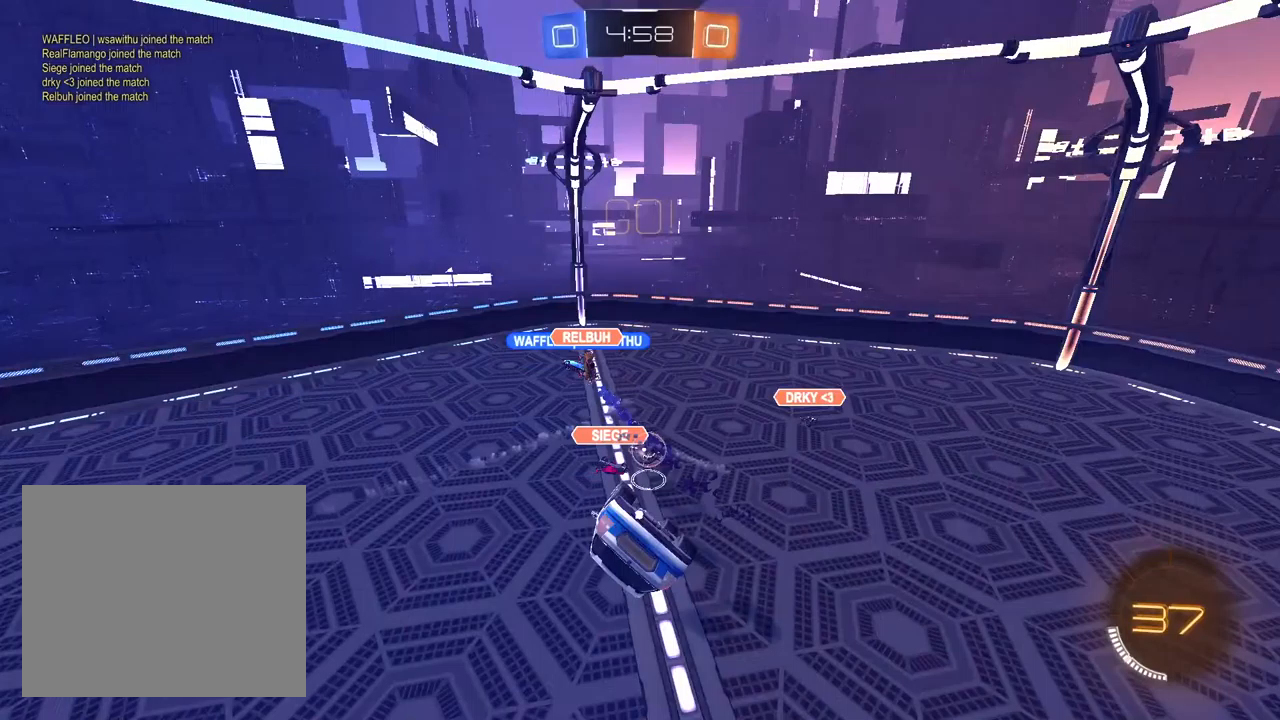
{"dt_ms": 500, "buttons": ["R2"], "left_stick": "down-left", "right_stick": "center", "events": [[67, "R1", "down"], [100, "left_stick", "right"], [267, "left_stick", "down-right"], [433, "R2", "down"], [483, "R1", "up"], [483, "left_stick", "down-left"]]}
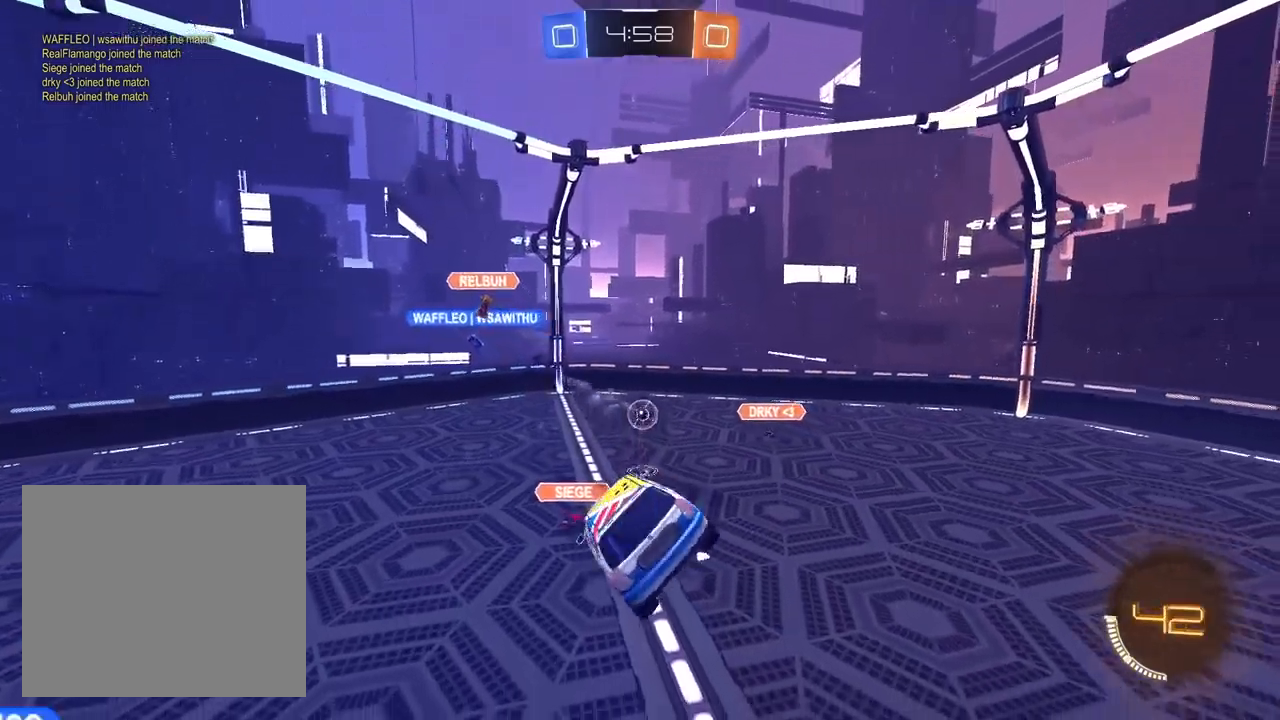
{"dt_ms": 500, "buttons": ["R2"], "left_stick": "center", "right_stick": "center", "events": [[133, "left_stick", "center"], [383, "R1", "down"], [467, "R1", "up"]]}
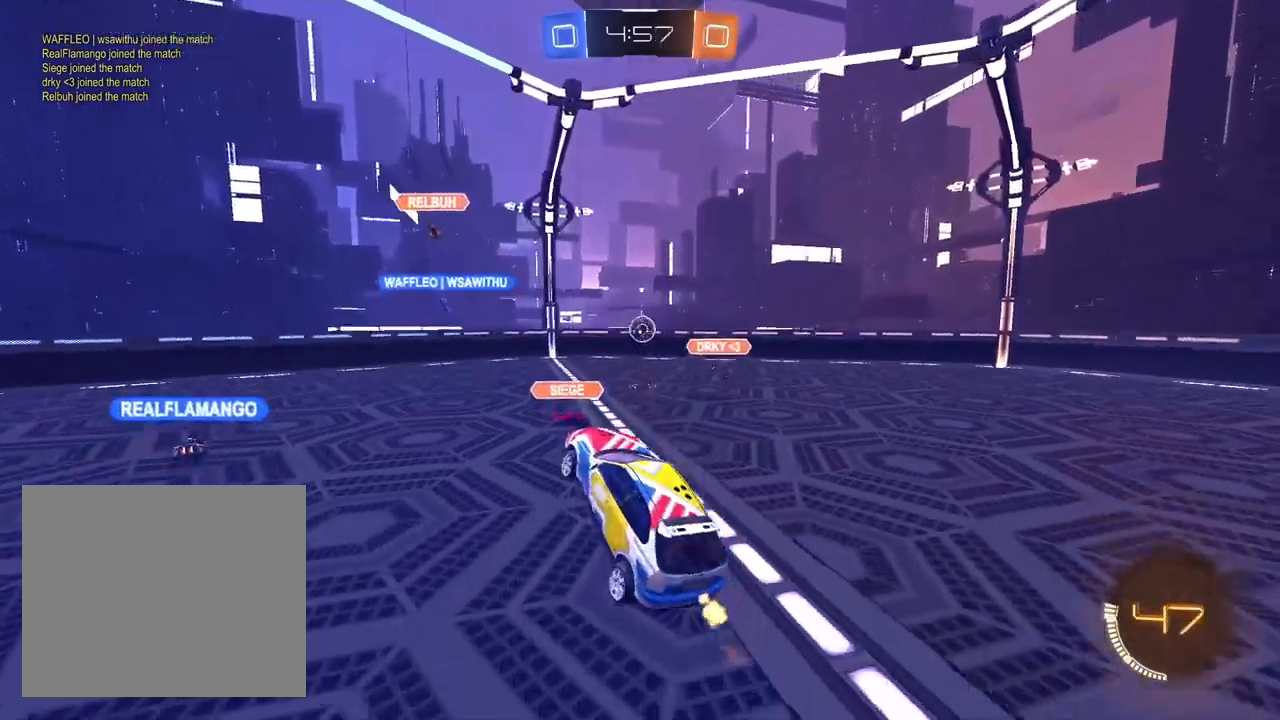
{"dt_ms": 500, "buttons": ["R2"], "left_stick": "left", "right_stick": "center", "events": [[50, "left_stick", "up-left"], [167, "CROSS", "down"], [250, "CROSS", "up"], [350, "left_stick", "left"]]}
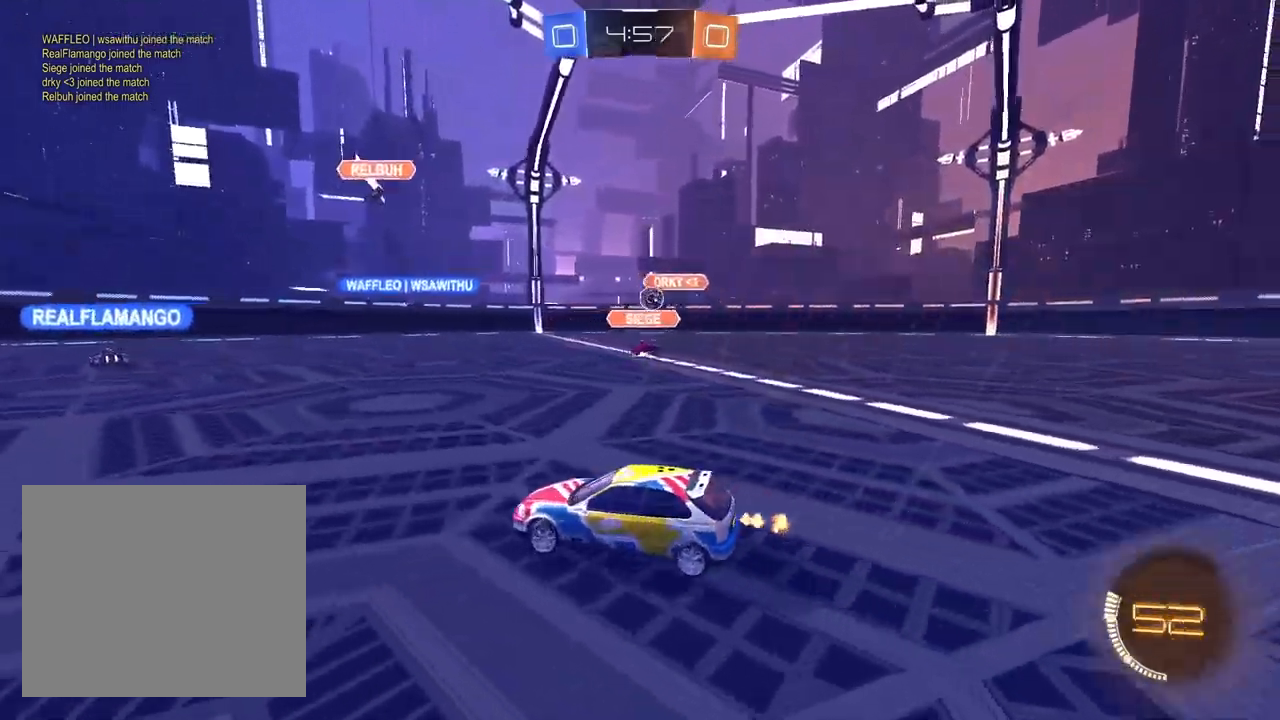
{"dt_ms": 500, "buttons": ["R2"], "left_stick": "center", "right_stick": "center", "events": [[83, "left_stick", "center"]]}
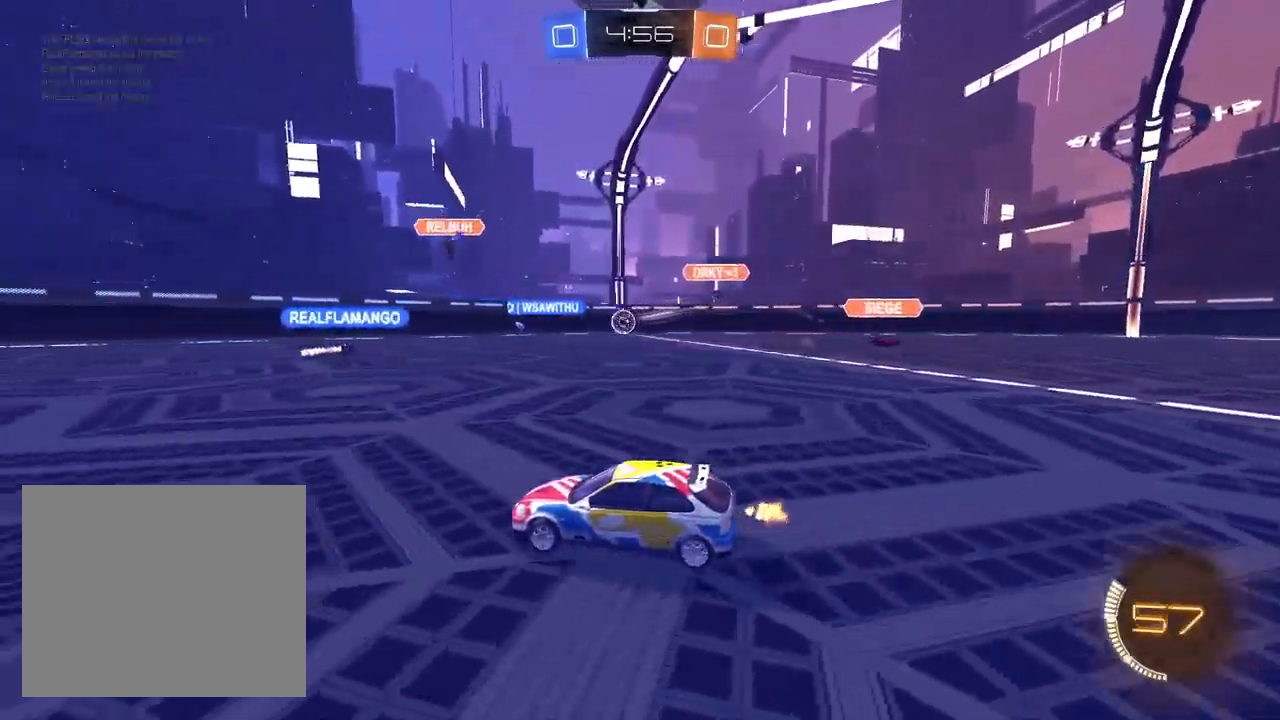
{"dt_ms": 500, "buttons": ["R2"], "left_stick": "center", "right_stick": "center", "events": [[233, "left_stick", "up-right"], [467, "left_stick", "center"]]}
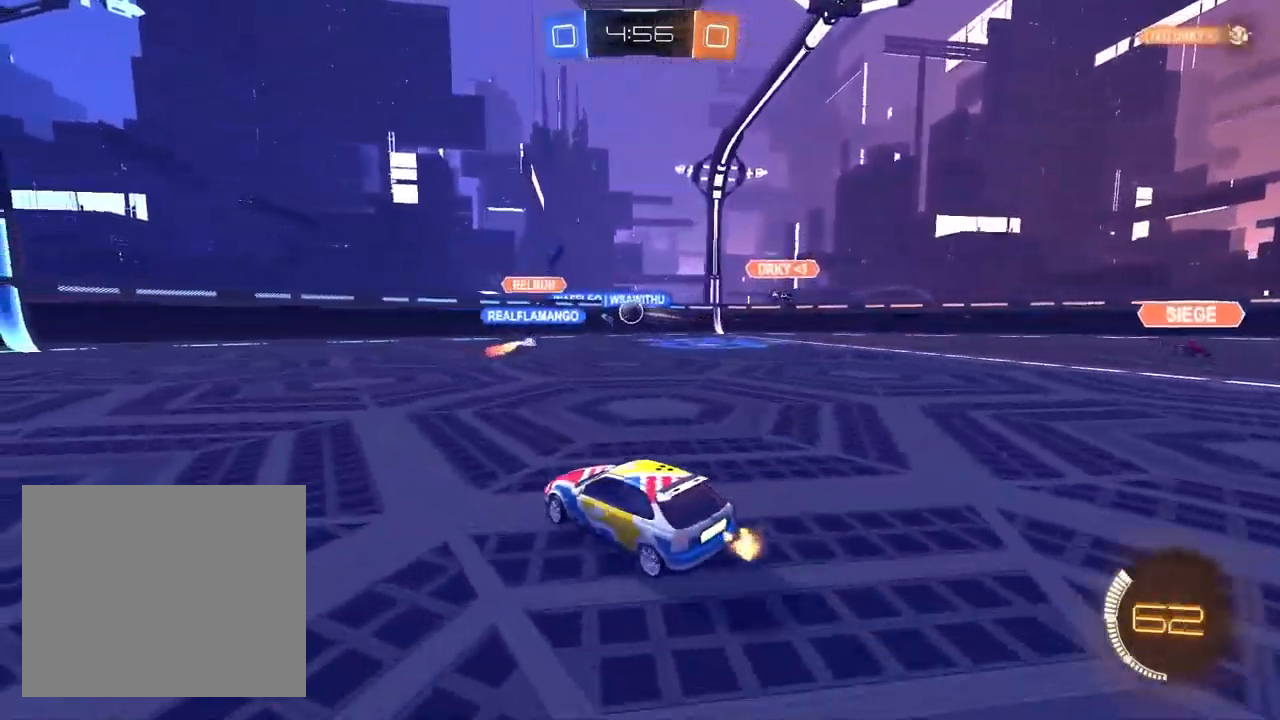
{"dt_ms": 500, "buttons": ["R2"], "left_stick": "up-right", "right_stick": "center", "events": [[183, "left_stick", "up-right"]]}
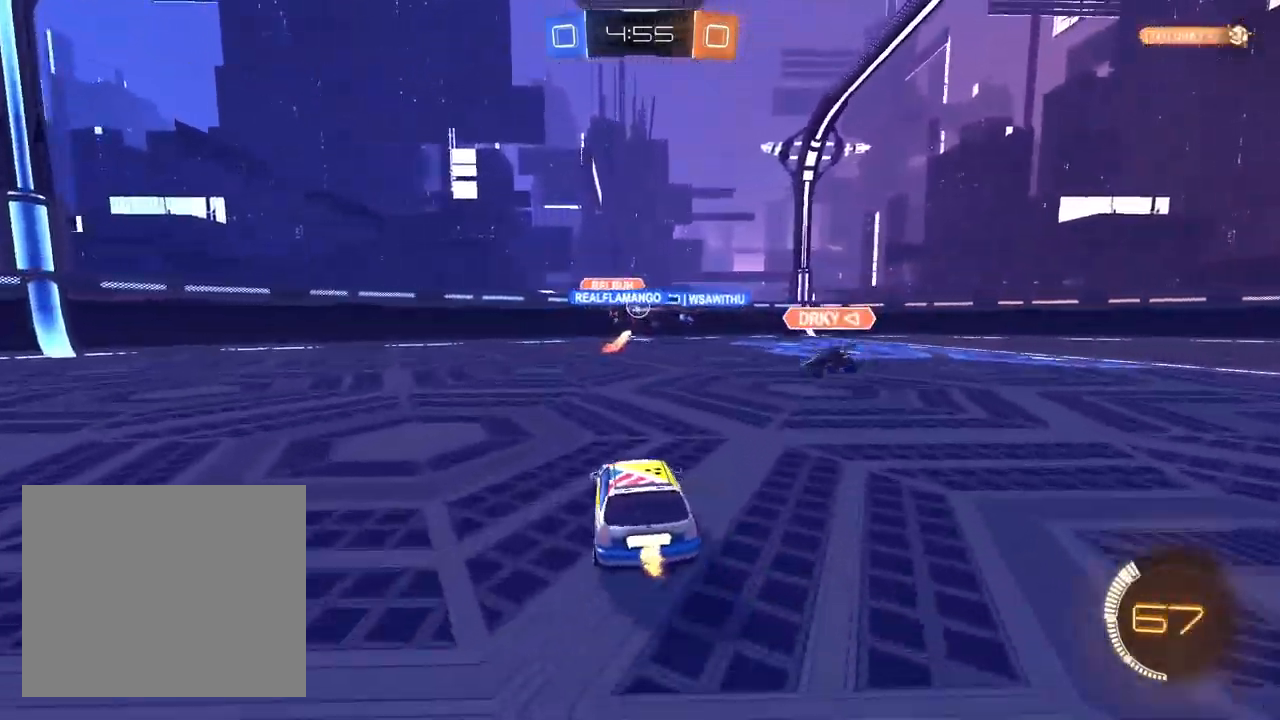
{"dt_ms": 500, "buttons": ["L1", "R2"], "left_stick": "center", "right_stick": "center", "events": [[483, "L1", "down"], [483, "left_stick", "center"]]}
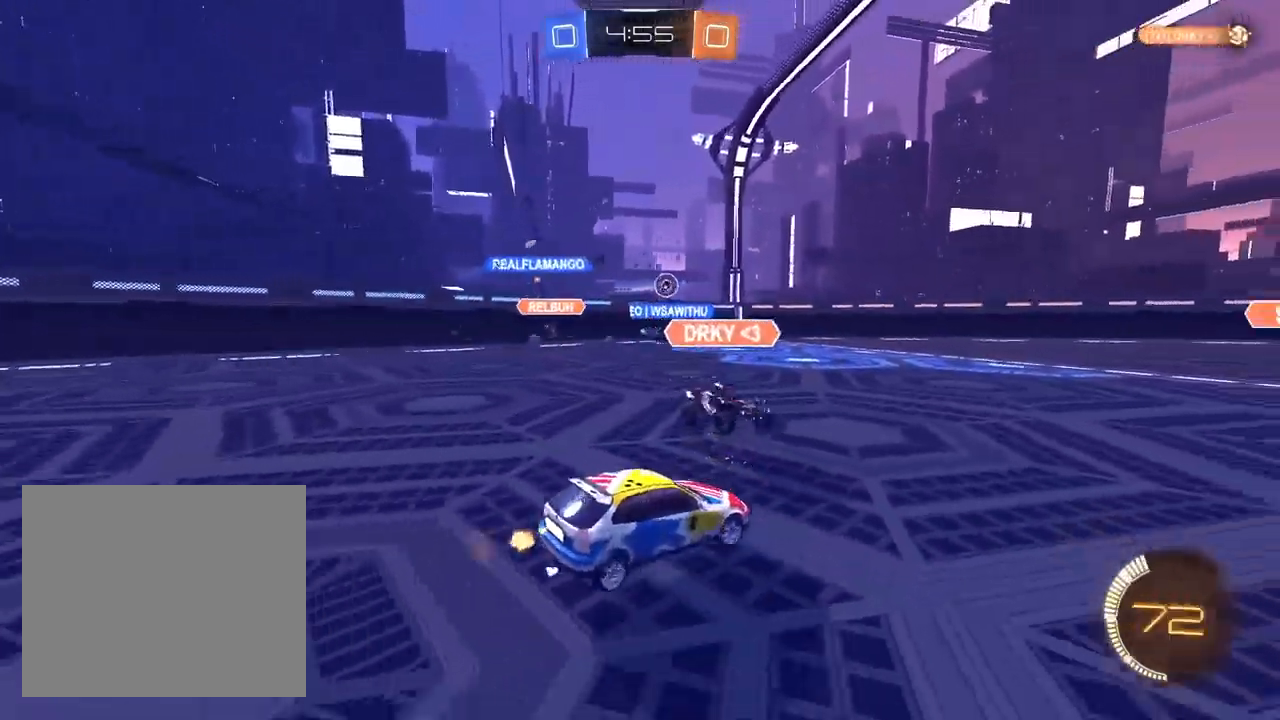
{"dt_ms": 500, "buttons": ["CROSS", "R2"], "left_stick": "up-left", "right_stick": "center", "events": [[67, "left_stick", "left"], [100, "L1", "up"], [250, "R1", "down"], [367, "left_stick", "up-left"], [483, "R1", "up"], [500, "CROSS", "down"]]}
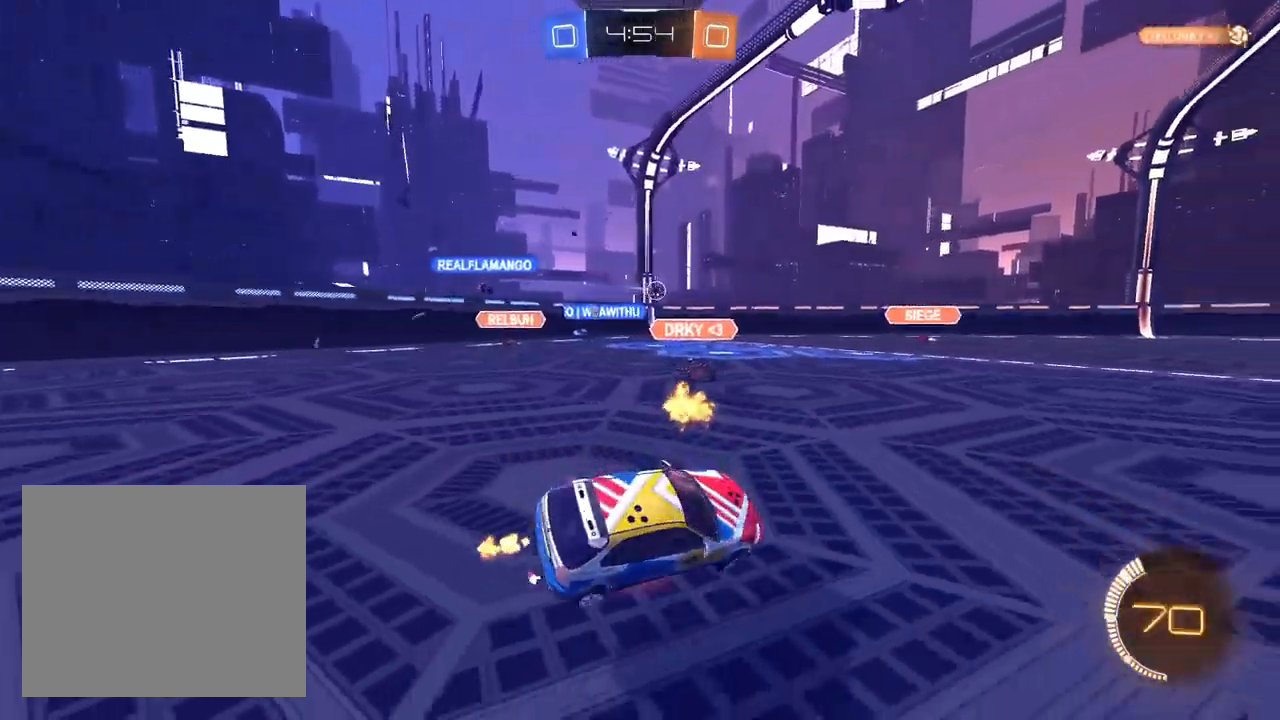
{"dt_ms": 500, "buttons": ["R2"], "left_stick": "left", "right_stick": "center", "events": [[100, "CROSS", "up"], [183, "left_stick", "left"]]}
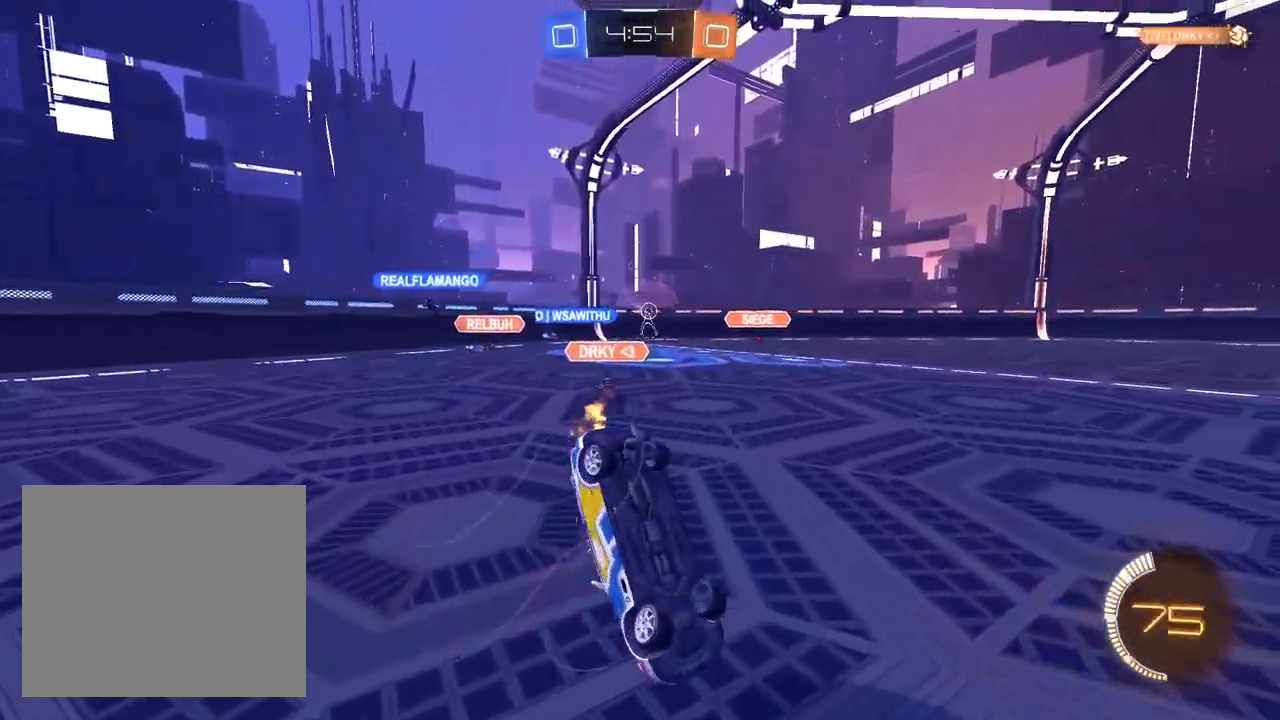
{"dt_ms": 500, "buttons": ["SQUARE", "R2"], "left_stick": "up-left", "right_stick": "center", "events": [[50, "R2", "up"], [50, "SQUARE", "down"], [50, "left_stick", "up-left"], [300, "SQUARE", "up"], [333, "R2", "down"], [483, "SQUARE", "down"]]}
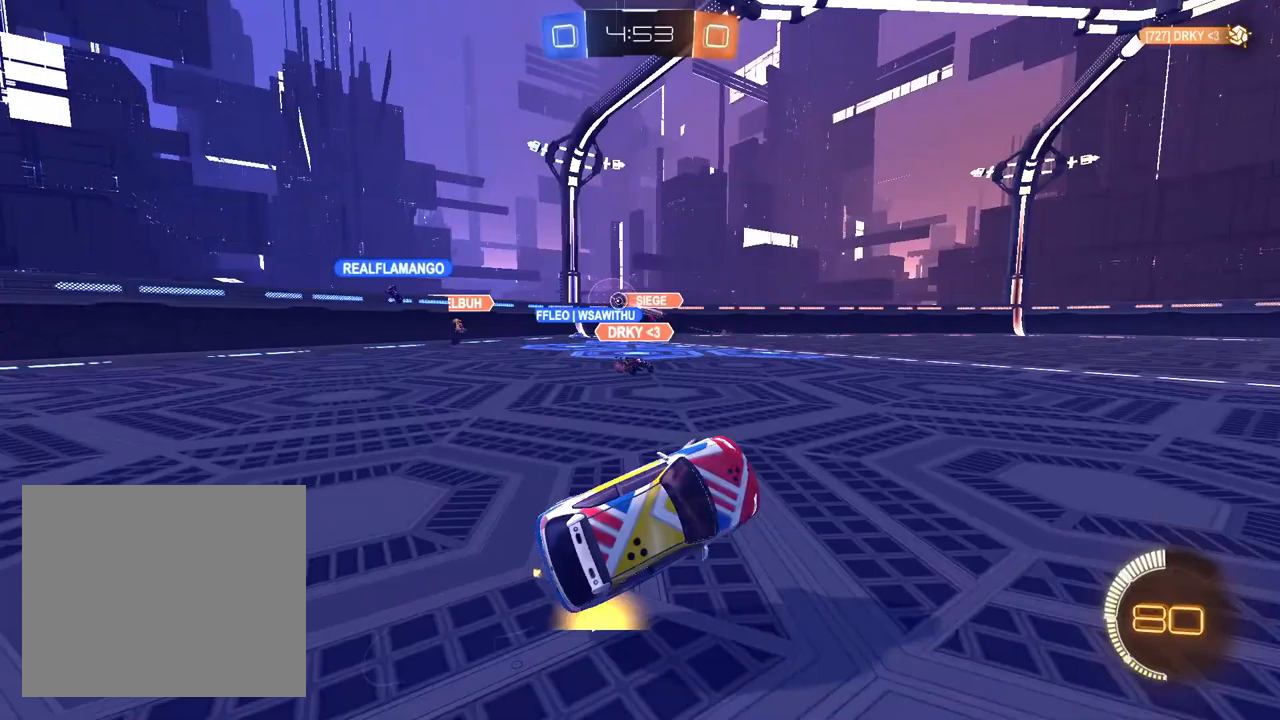
{"dt_ms": 500, "buttons": ["R2"], "left_stick": "left", "right_stick": "center", "events": [[183, "SQUARE", "up"], [300, "left_stick", "left"]]}
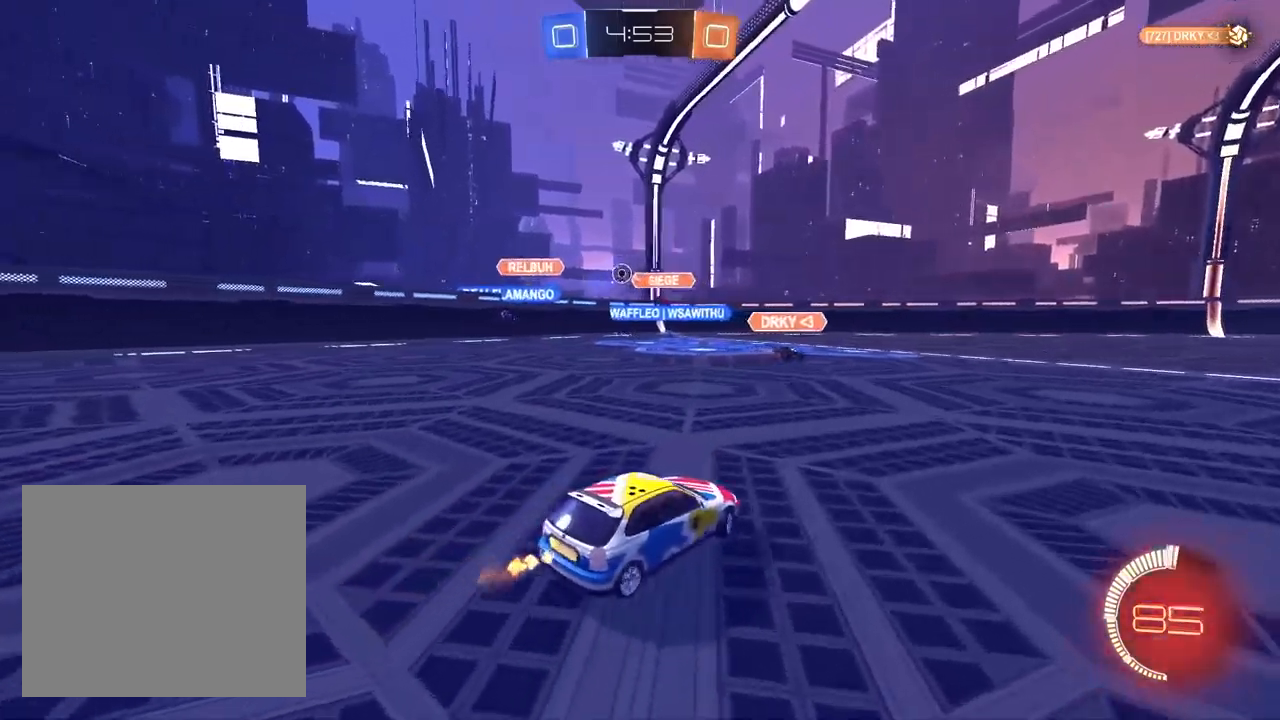
{"dt_ms": 500, "buttons": ["R2"], "left_stick": "center", "right_stick": "center", "events": [[433, "left_stick", "center"]]}
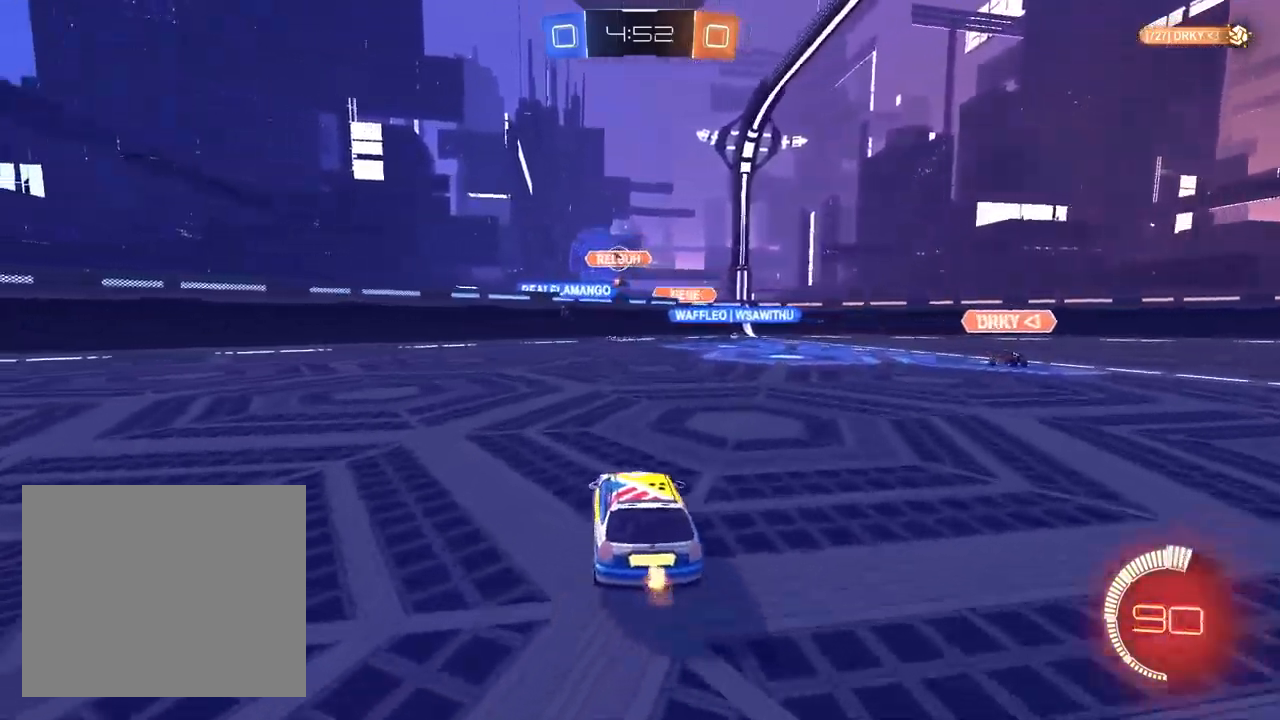
{"dt_ms": 500, "buttons": ["L1", "R2"], "left_stick": "left", "right_stick": "center", "events": [[100, "left_stick", "left"], [333, "L1", "down"]]}
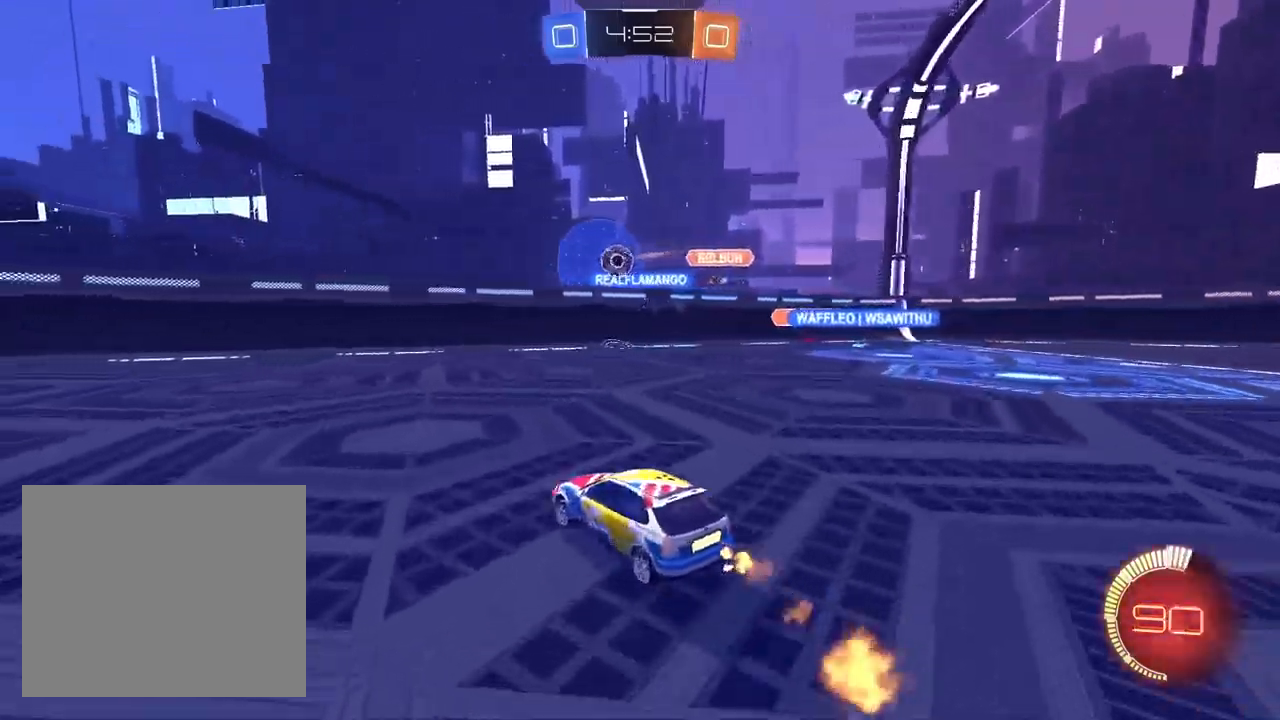
{"dt_ms": 500, "buttons": ["L1", "R1", "R2"], "left_stick": "down", "right_stick": "center", "events": [[133, "CROSS", "down"], [200, "left_stick", "center"], [267, "CROSS", "up"], [267, "left_stick", "up-right"], [333, "CROSS", "down"], [383, "R1", "down"], [450, "left_stick", "down"], [483, "CROSS", "up"]]}
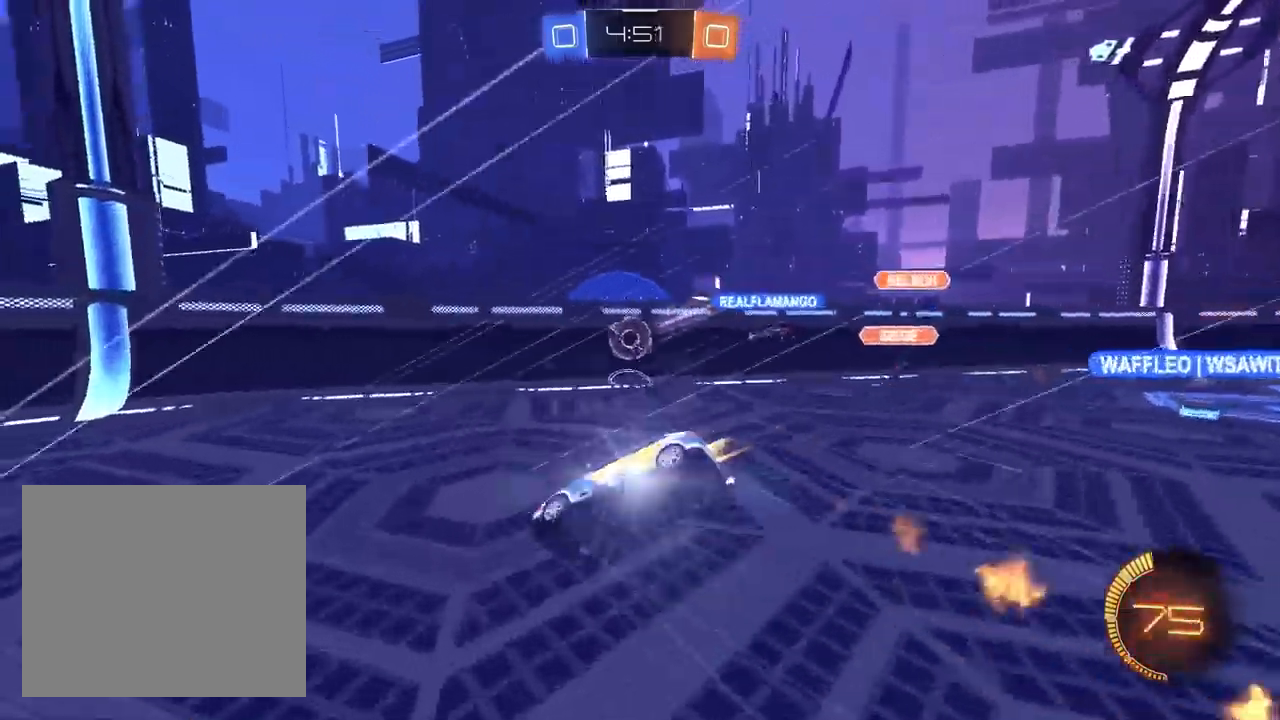
{"dt_ms": 500, "buttons": ["R1", "R2"], "left_stick": "down-right", "right_stick": "center", "events": [[50, "L1", "up"], [133, "left_stick", "right"], [417, "left_stick", "down-right"]]}
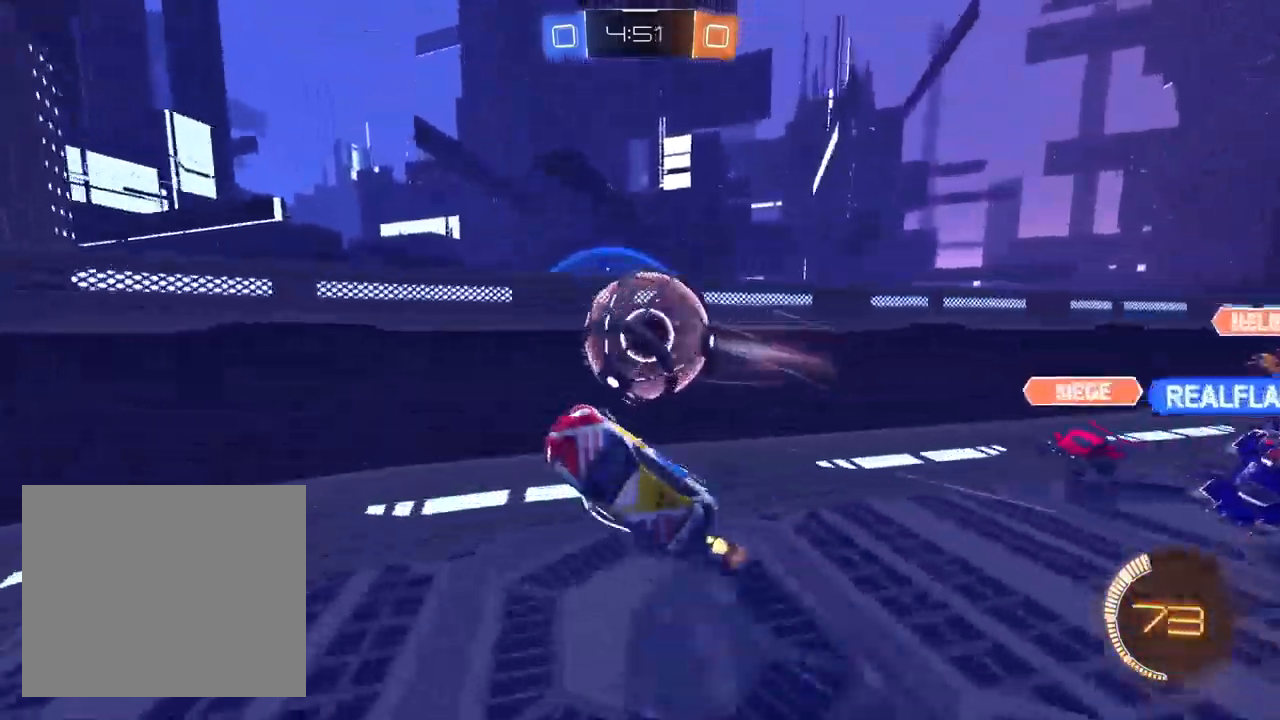
{"dt_ms": 500, "buttons": ["R2"], "left_stick": "left", "right_stick": "center", "events": [[50, "R1", "up"], [117, "left_stick", "down-left"], [233, "left_stick", "center"], [350, "left_stick", "left"]]}
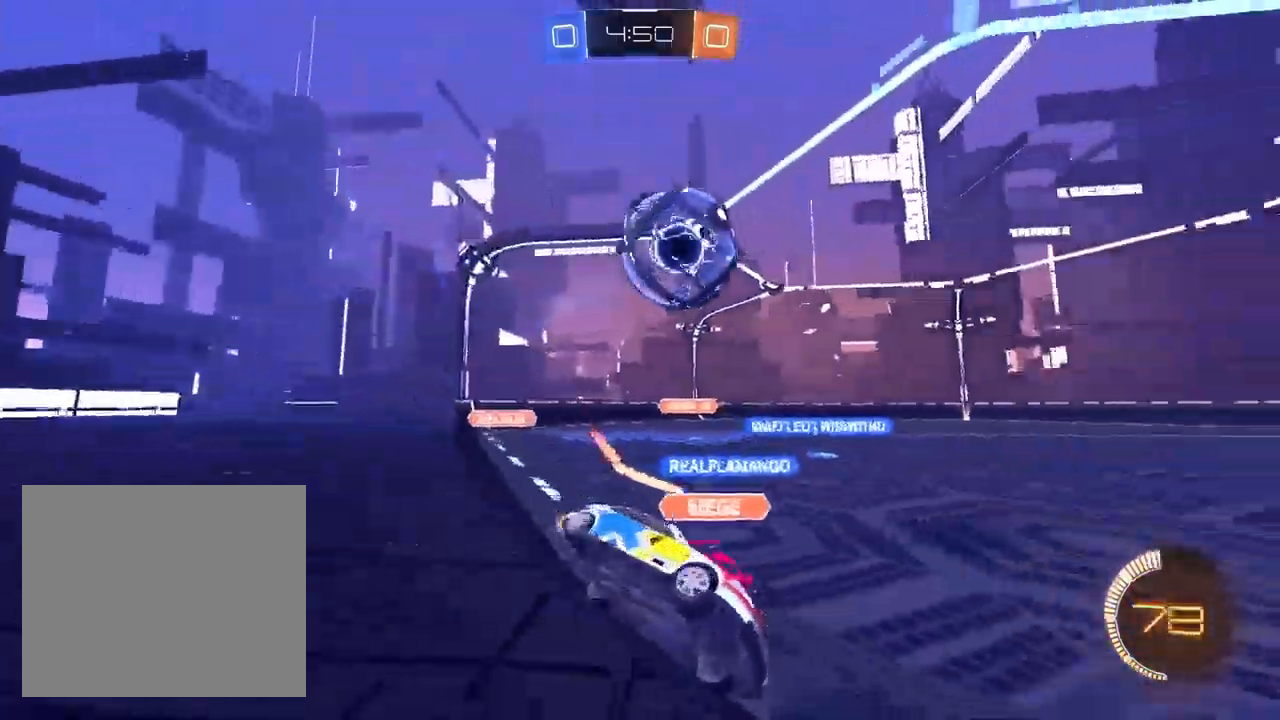
{"dt_ms": 500, "buttons": ["L2"], "left_stick": "up-right", "right_stick": "center", "events": [[183, "left_stick", "center"], [417, "L2", "down"], [417, "left_stick", "up-right"], [433, "R2", "up"]]}
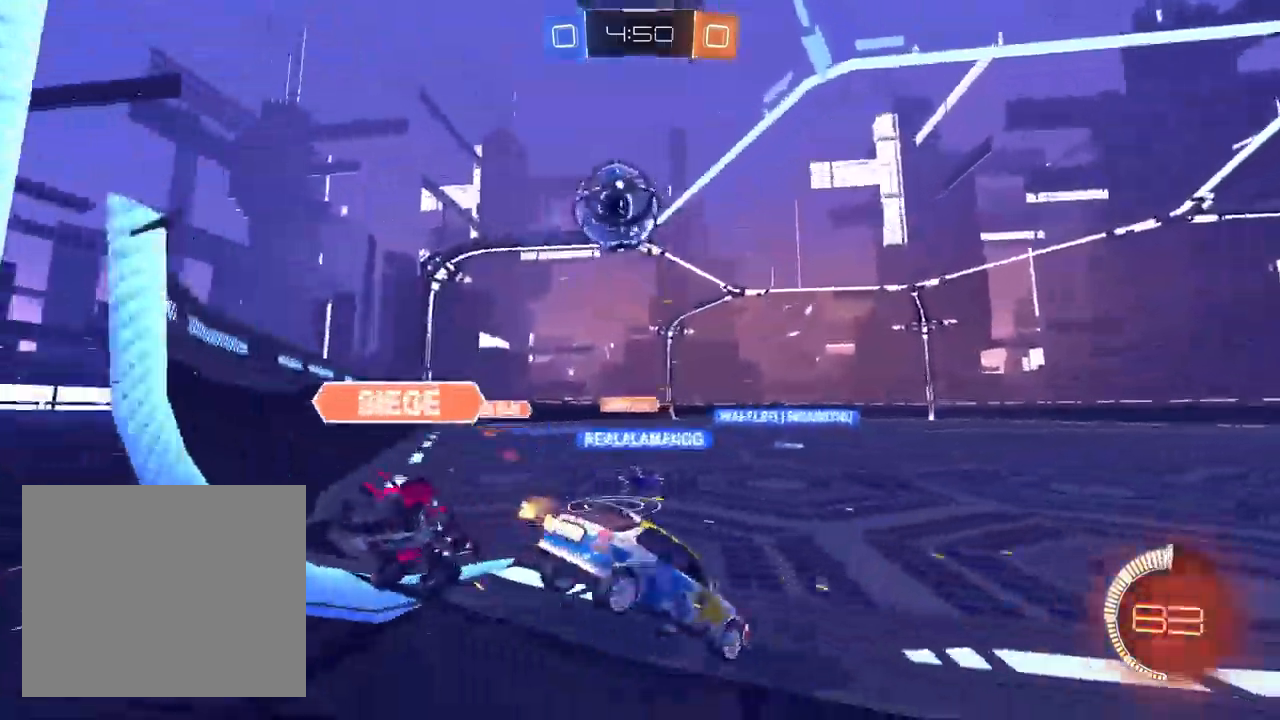
{"dt_ms": 500, "buttons": ["L1", "R2"], "left_stick": "right", "right_stick": "center", "events": [[150, "left_stick", "right"], [167, "L2", "up"], [267, "R2", "down"], [450, "L1", "down"]]}
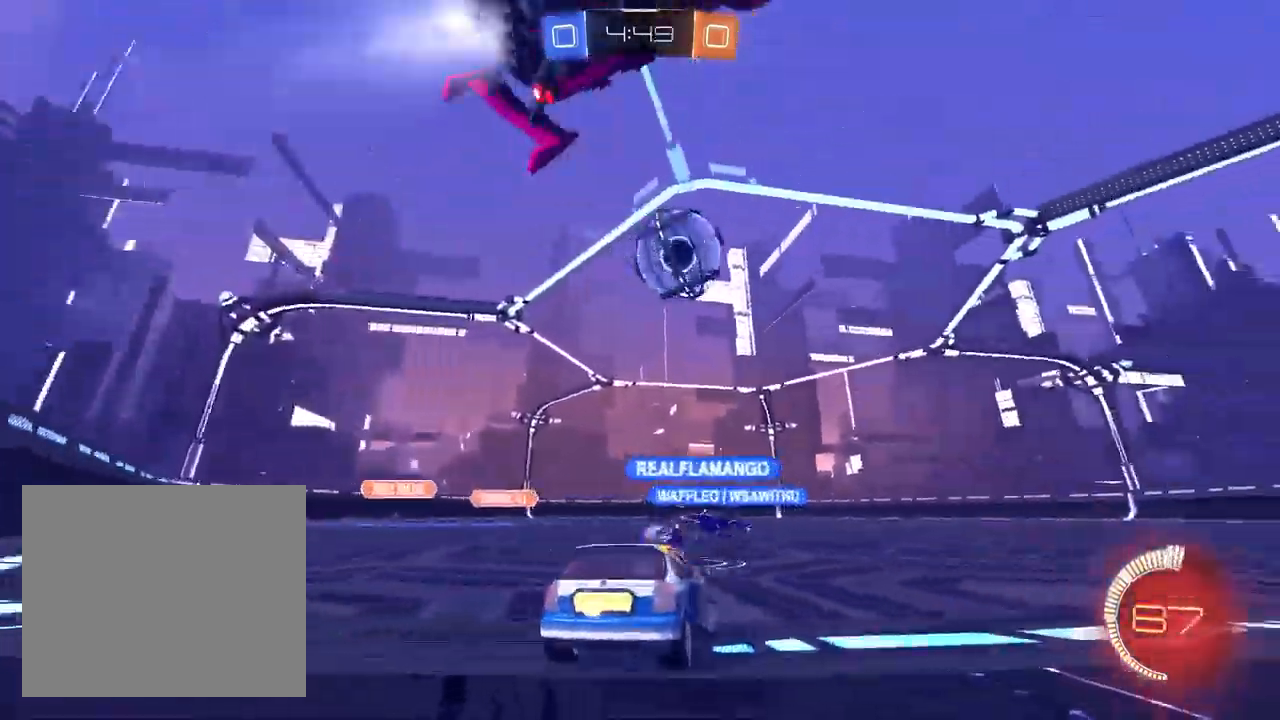
{"dt_ms": 500, "buttons": ["R2"], "left_stick": "up-right", "right_stick": "center", "events": [[217, "left_stick", "center"], [400, "left_stick", "up-right"], [433, "L1", "up"]]}
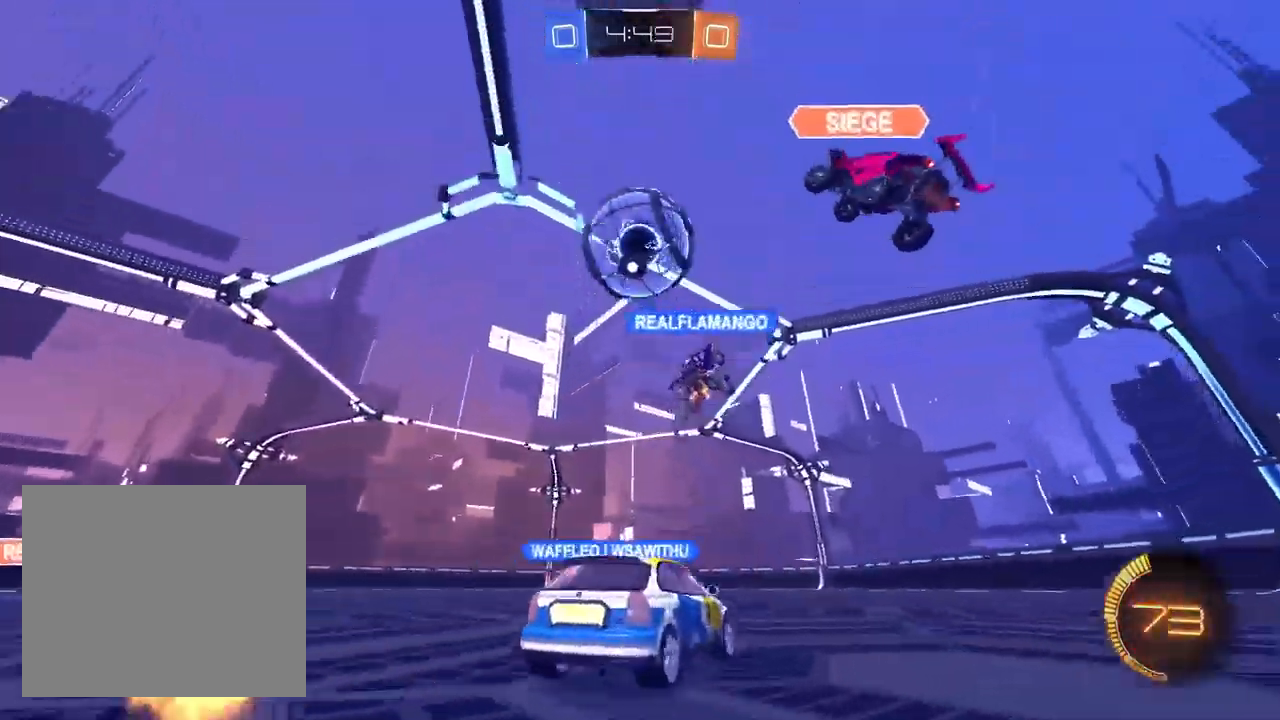
{"dt_ms": 500, "buttons": ["CROSS"], "left_stick": "down-right", "right_stick": "center", "events": [[33, "left_stick", "center"], [83, "left_stick", "left"], [117, "R2", "up"], [167, "L2", "down"], [233, "left_stick", "center"], [367, "CROSS", "down"], [383, "left_stick", "down-right"], [450, "L2", "up"]]}
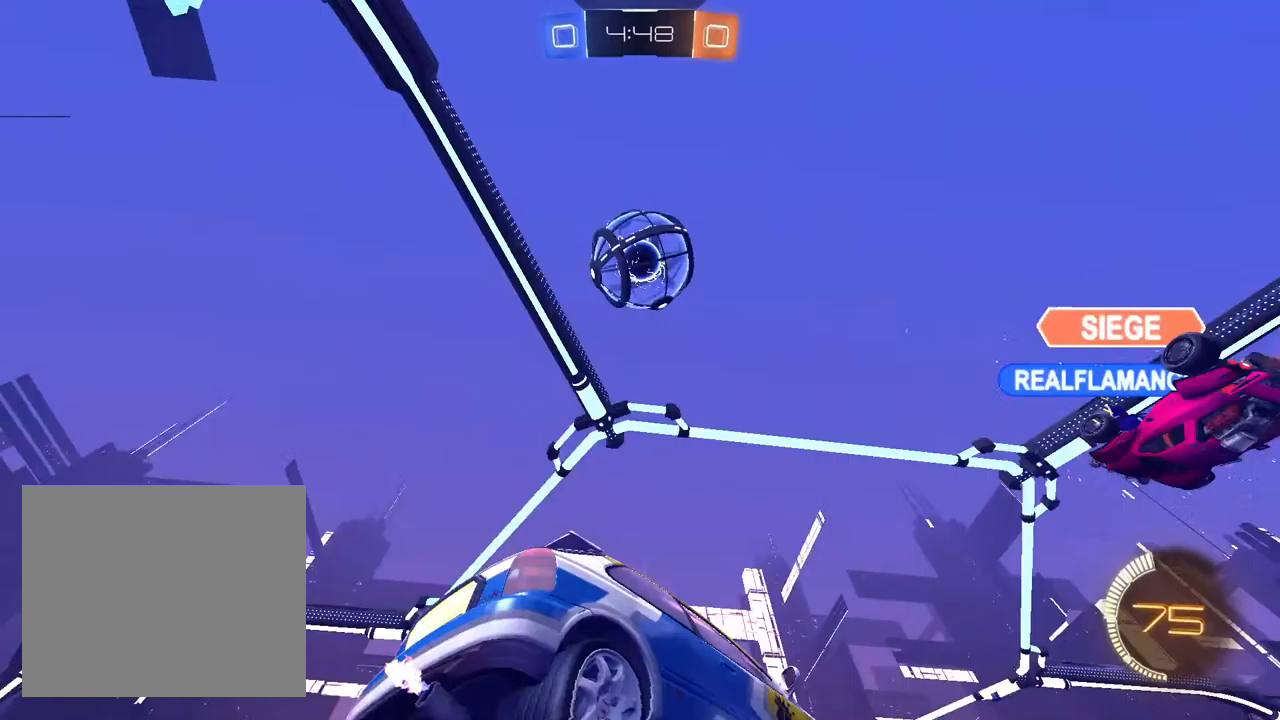
{"dt_ms": 500, "buttons": ["L1", "R1"], "left_stick": "up-right", "right_stick": "center", "events": [[117, "left_stick", "center"], [133, "CROSS", "up"], [150, "L1", "down"], [183, "CROSS", "down"], [200, "left_stick", "down"], [250, "L1", "up"], [300, "R1", "down"], [317, "CROSS", "up"], [383, "L1", "down"], [500, "left_stick", "up-right"]]}
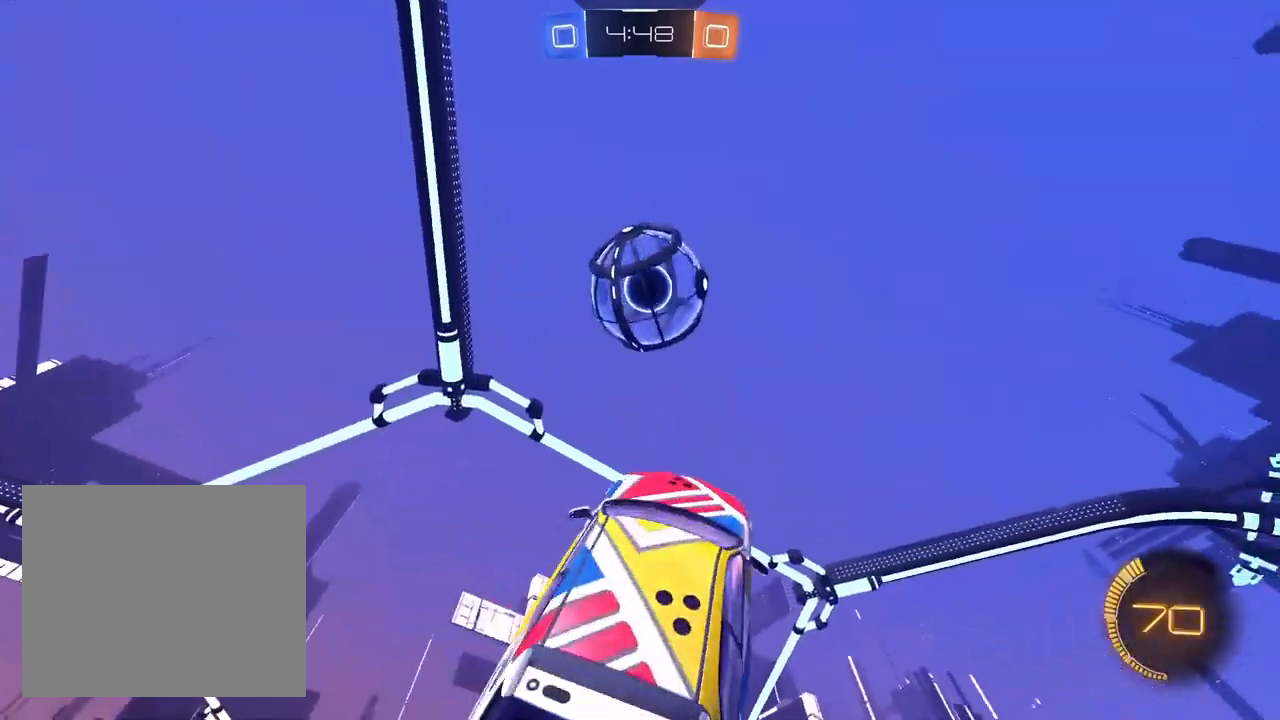
{"dt_ms": 500, "buttons": ["R1"], "left_stick": "down-left", "right_stick": "center", "events": [[150, "left_stick", "up-left"], [350, "left_stick", "down-left"], [483, "L1", "up"]]}
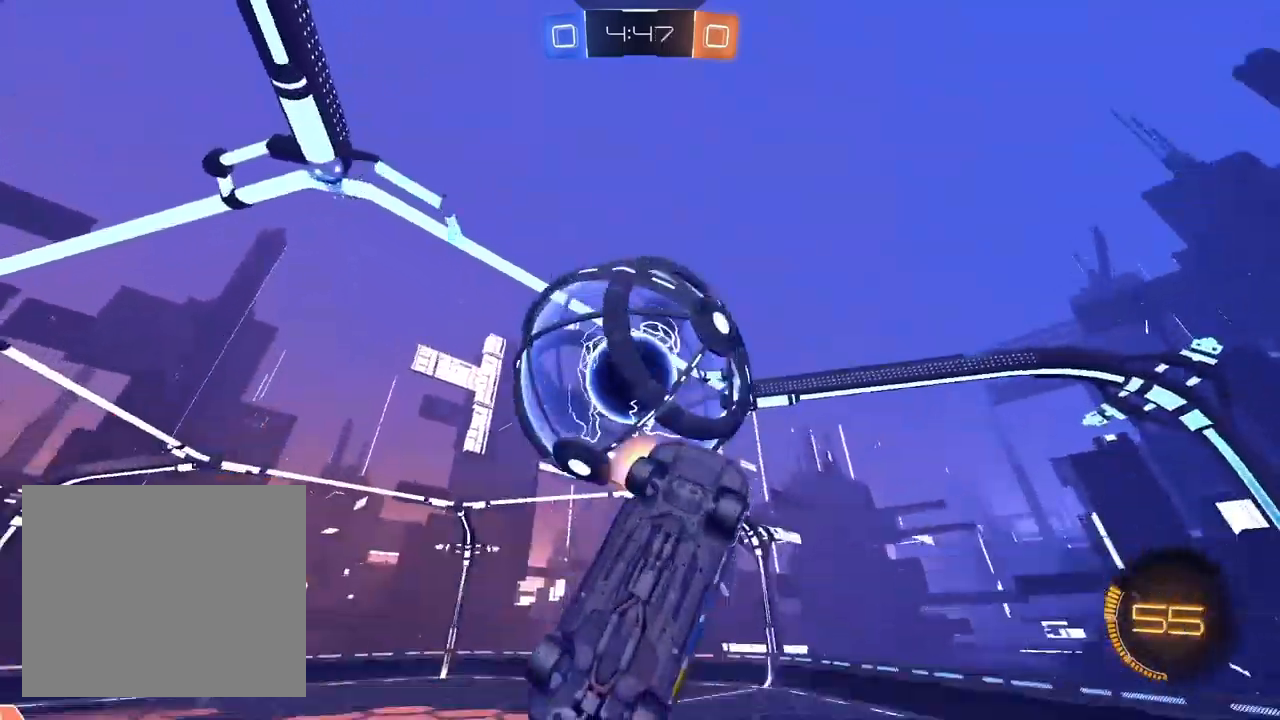
{"dt_ms": 500, "buttons": ["L1", "R1"], "left_stick": "left", "right_stick": "center", "events": [[117, "L1", "down"], [200, "left_stick", "left"]]}
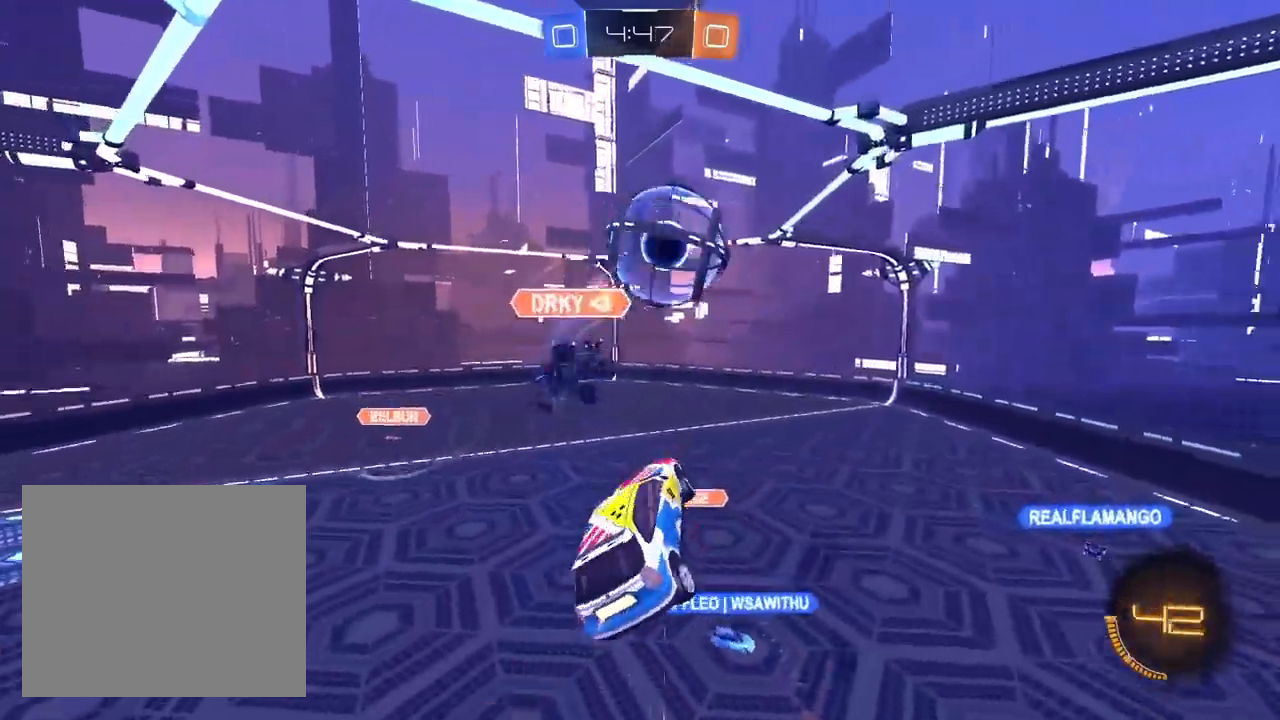
{"dt_ms": 500, "buttons": ["R1"], "left_stick": "down-left", "right_stick": "center", "events": [[50, "left_stick", "up"], [183, "left_stick", "right"], [267, "L1", "up"], [267, "R1", "up"], [300, "left_stick", "down"], [400, "R1", "down"], [433, "left_stick", "down-left"]]}
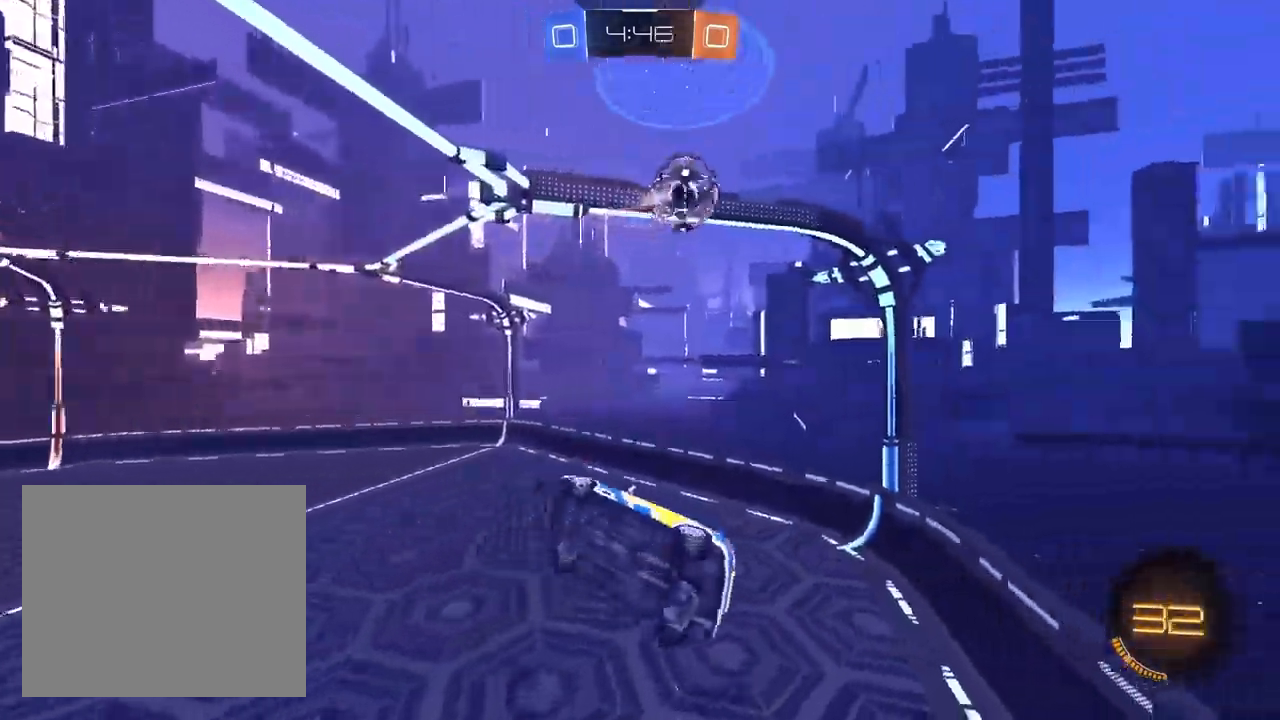
{"dt_ms": 500, "buttons": ["R1"], "left_stick": "right", "right_stick": "center", "events": [[17, "R1", "up"], [267, "R1", "down"], [450, "left_stick", "down-right"], [500, "left_stick", "right"]]}
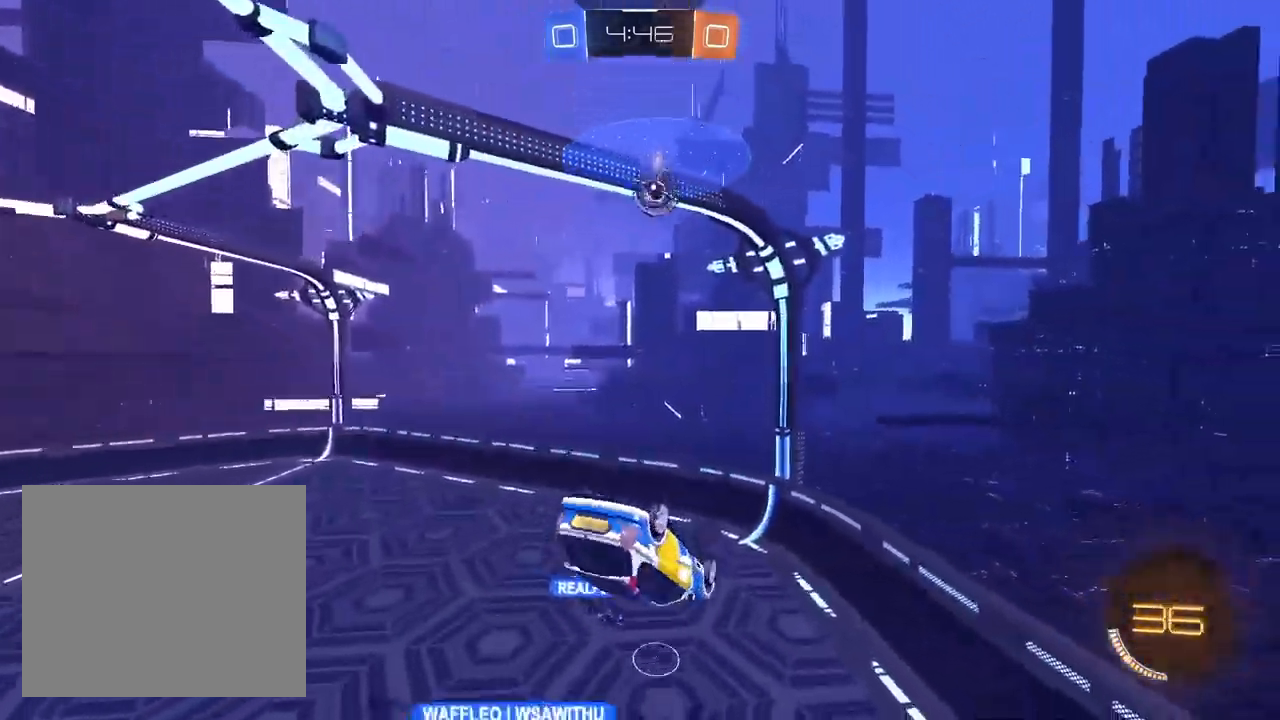
{"dt_ms": 1000, "buttons": ["R2"], "left_stick": "center", "right_stick": "center", "events": [[100, "left_stick", "up-right"], [217, "left_stick", "center"], [333, "R1", "up"], [500, "left_stick", "down"], [517, "left_stick", "down-left"], [583, "R2", "down"], [667, "left_stick", "center"], [700, "SQUARE", "down"], [767, "SQUARE", "up"]]}